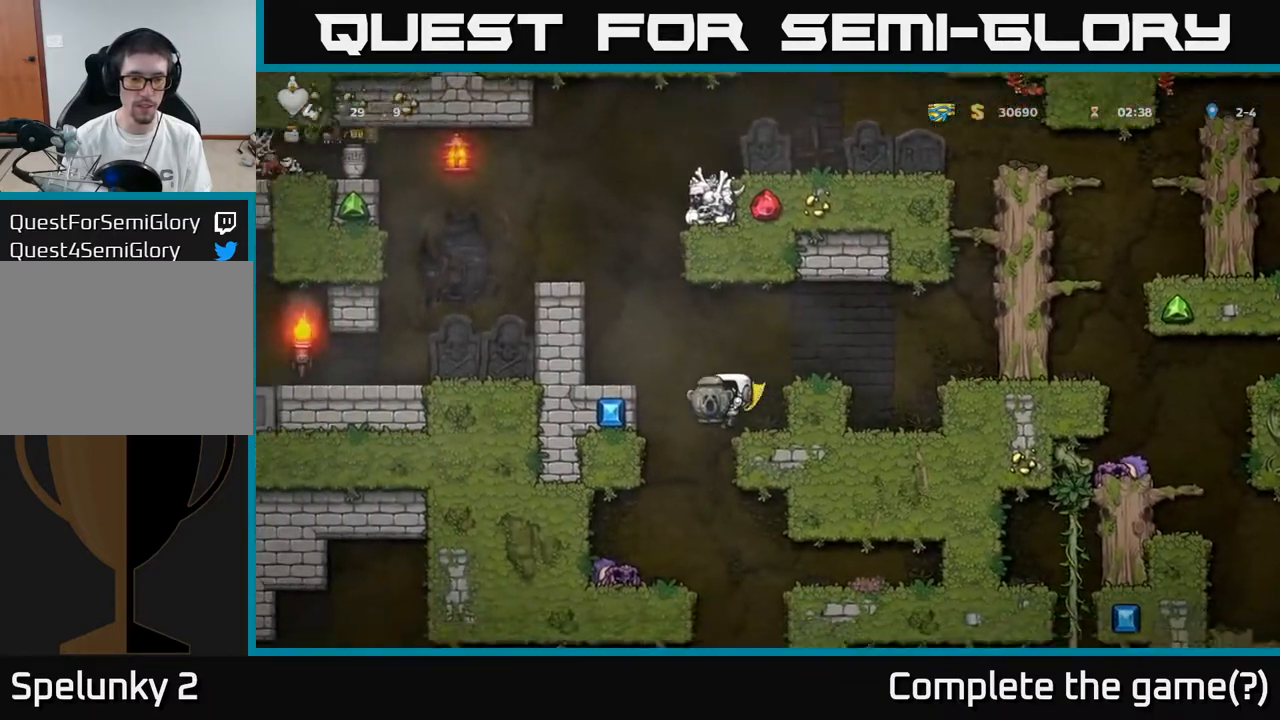
Gameplay with a controller (Xbox layout); each line is a JSON object with the inputs held at the frame after it. "events" lists button and stick changes between this image and that frame as [ms after this image, input, new state], when the widget could be followed in between.
{"buttons": ["DPAD_RIGHT"], "left_stick": "center", "right_stick": "center", "events": [[17, "DPAD_LEFT", "up"], [183, "DPAD_LEFT", "down"], [317, "DPAD_LEFT", "up"], [500, "DPAD_RIGHT", "down"]]}
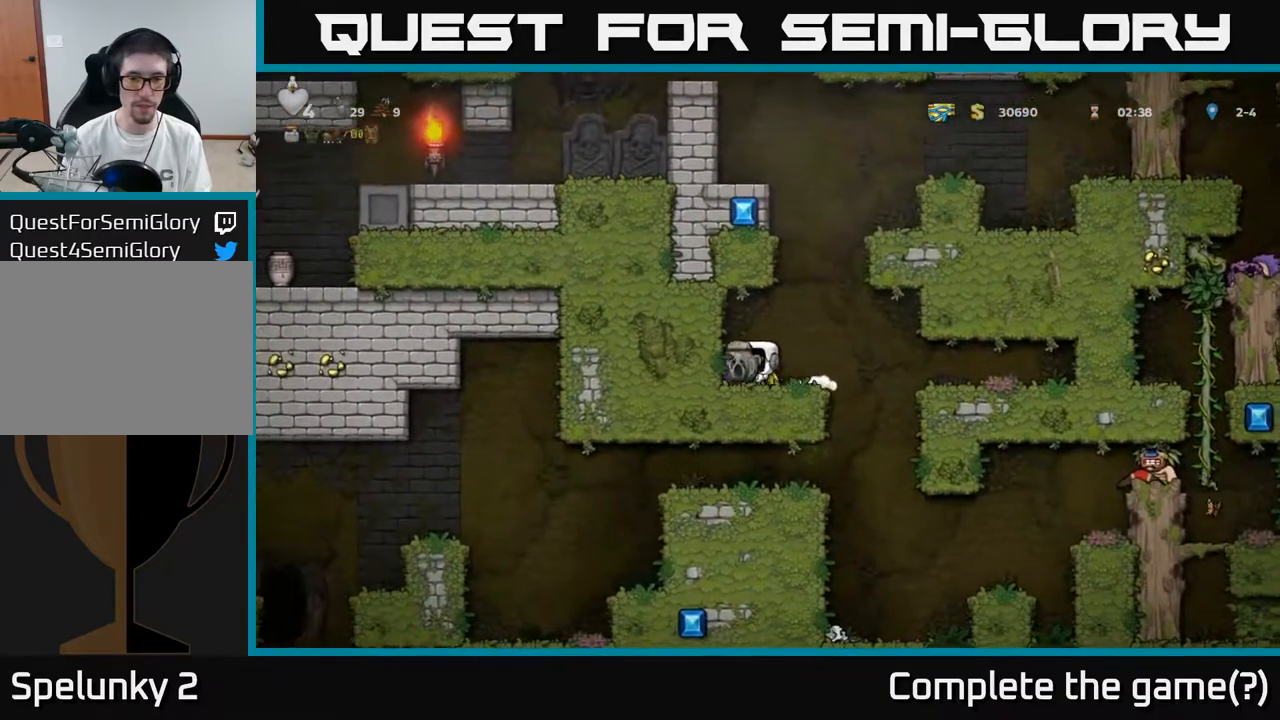
{"buttons": ["DPAD_LEFT"], "left_stick": "center", "right_stick": "center", "events": [[250, "DPAD_RIGHT", "up"], [417, "DPAD_LEFT", "down"]]}
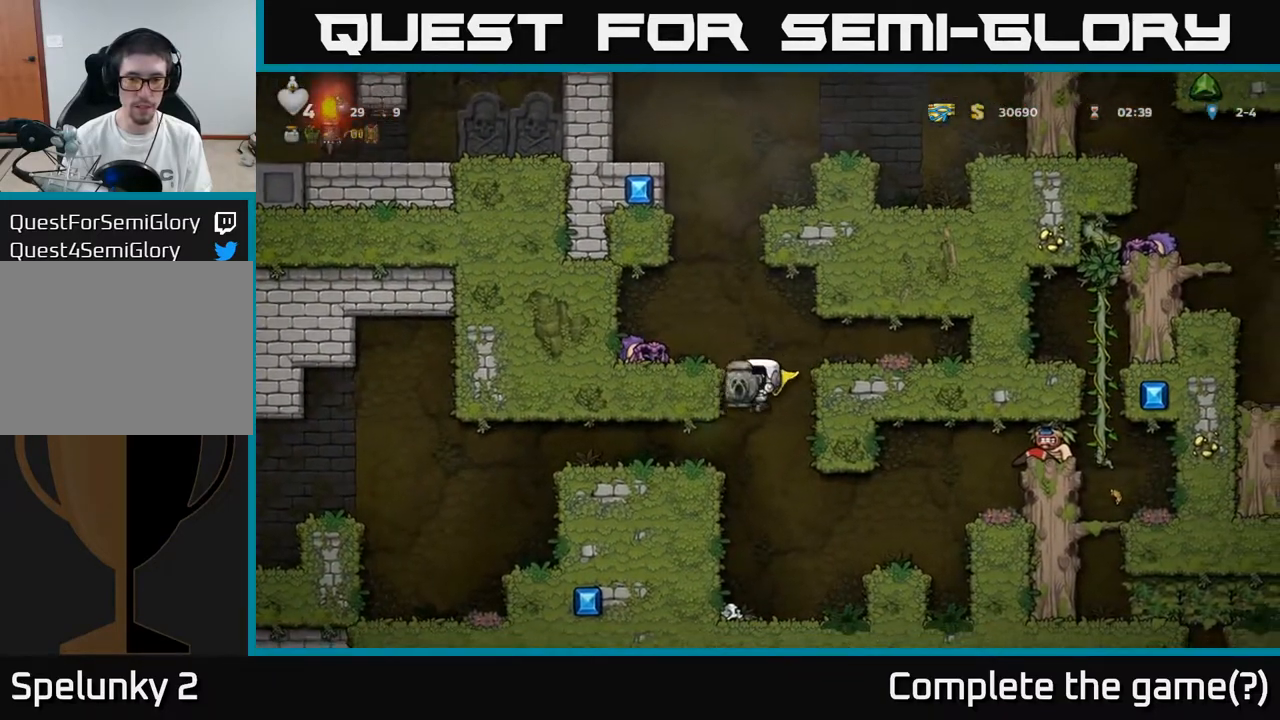
{"buttons": ["DPAD_DOWN"], "left_stick": "center", "right_stick": "center", "events": [[383, "DPAD_LEFT", "up"], [483, "DPAD_DOWN", "down"]]}
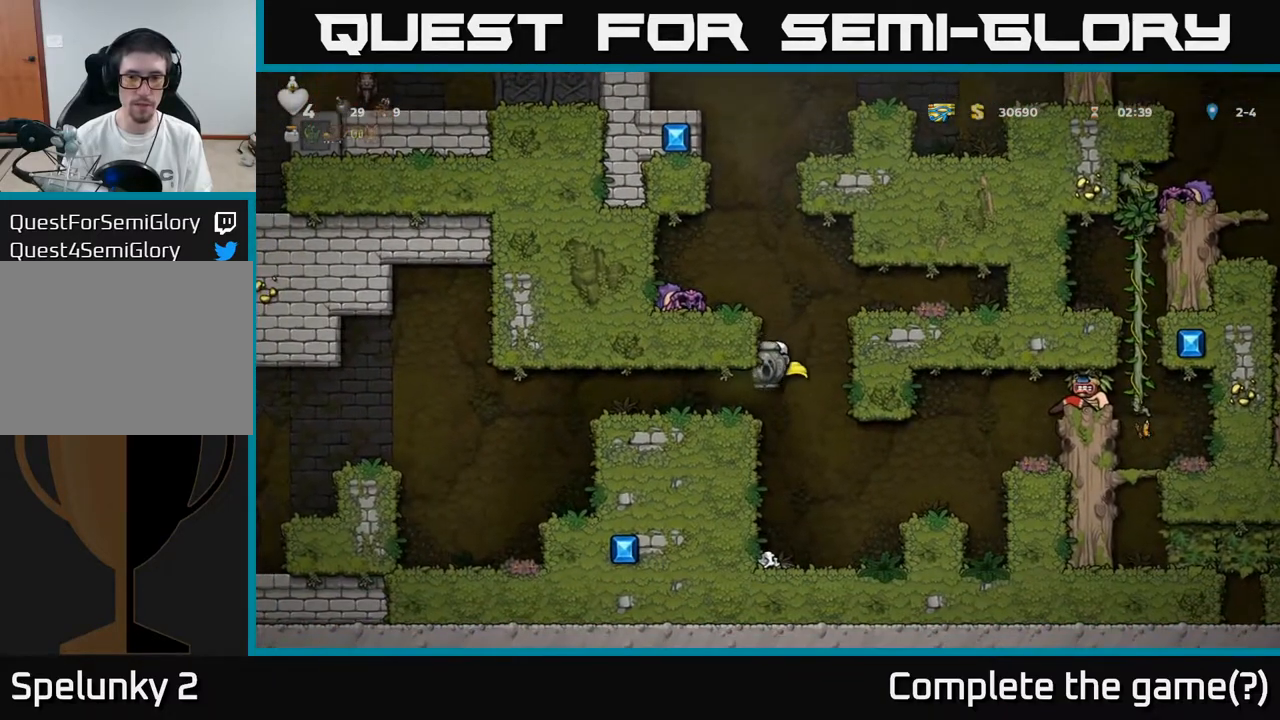
{"buttons": ["A"], "left_stick": "center", "right_stick": "center", "events": [[133, "DPAD_DOWN", "up"], [483, "A", "down"]]}
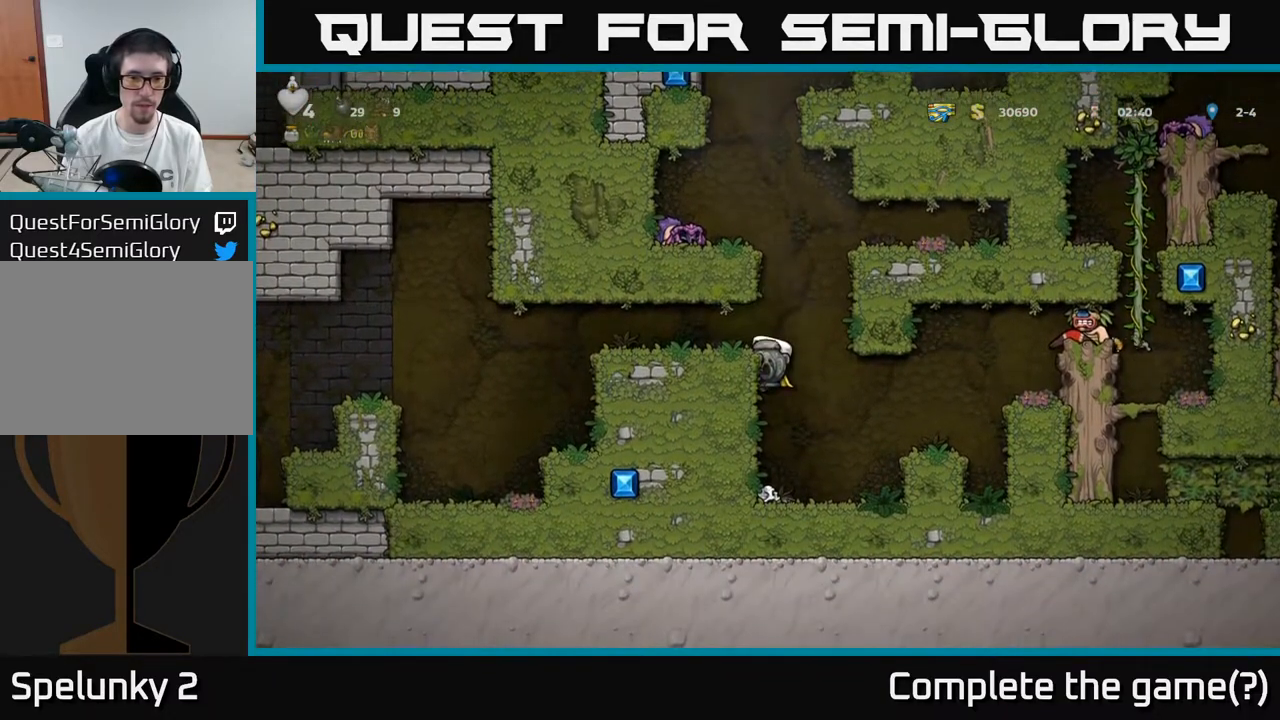
{"buttons": ["DPAD_LEFT"], "left_stick": "center", "right_stick": "center", "events": [[17, "DPAD_LEFT", "down"], [133, "A", "up"]]}
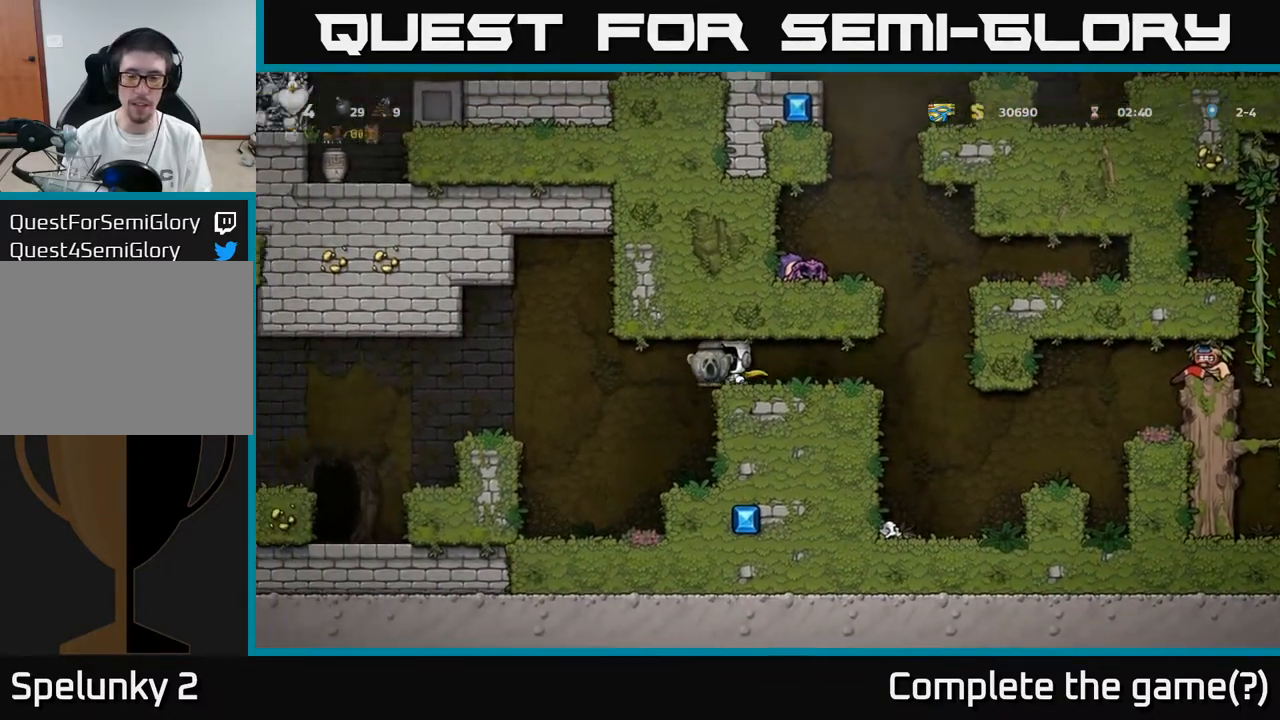
{"buttons": ["DPAD_LEFT"], "left_stick": "center", "right_stick": "center", "events": [[83, "A", "down"], [200, "A", "up"], [283, "A", "down"], [417, "A", "up"]]}
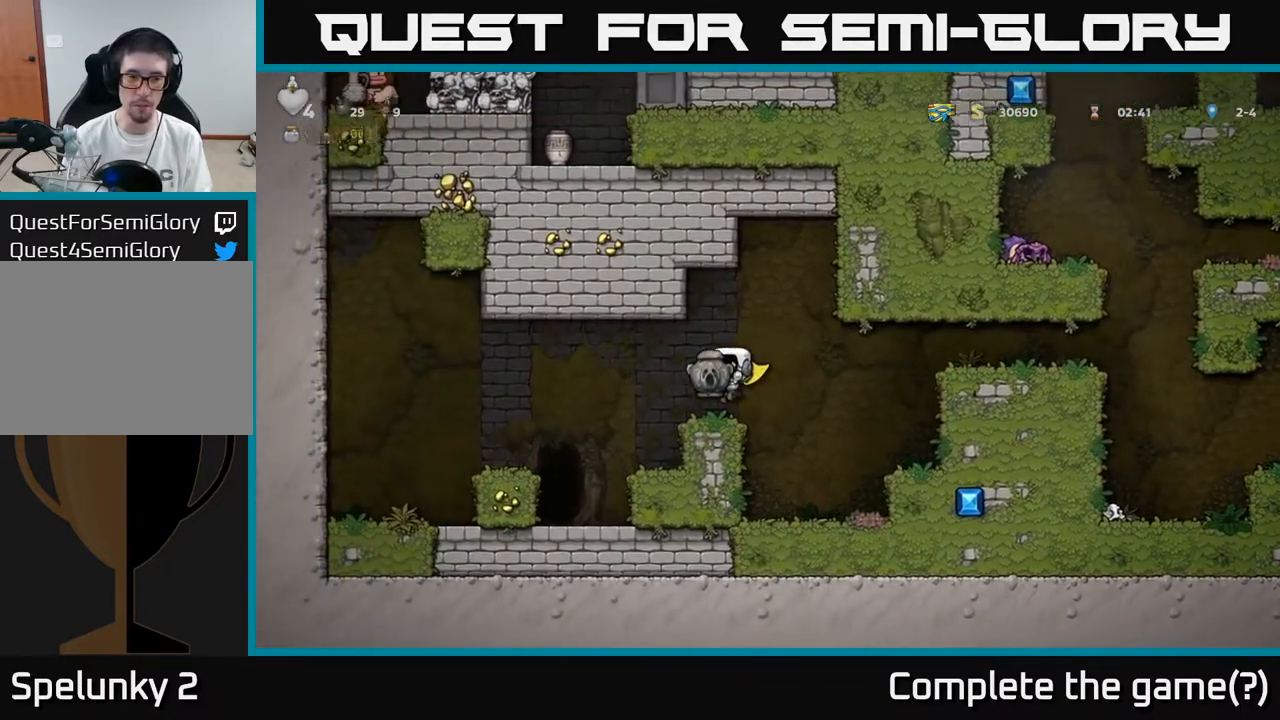
{"buttons": ["DPAD_LEFT"], "left_stick": "center", "right_stick": "center", "events": [[33, "DPAD_LEFT", "up"], [450, "DPAD_LEFT", "down"]]}
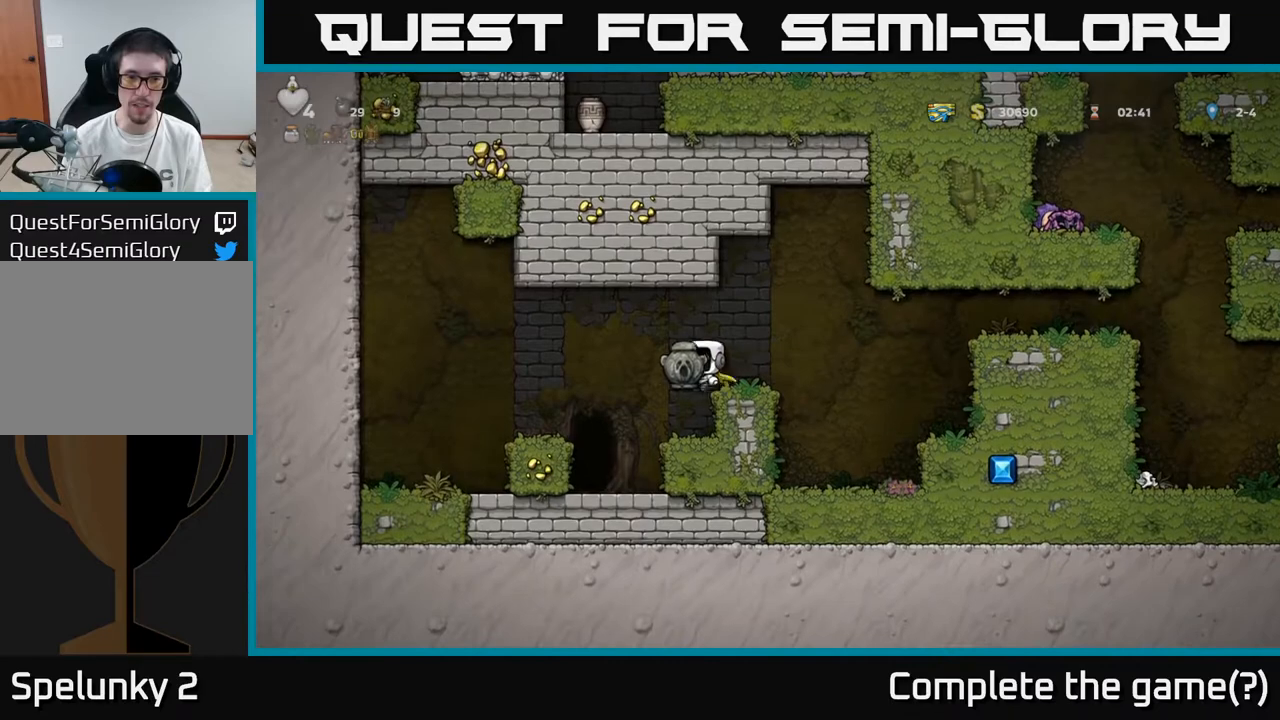
{"buttons": ["DPAD_DOWN"], "left_stick": "center", "right_stick": "center", "events": [[67, "DPAD_LEFT", "up"], [300, "DPAD_DOWN", "down"]]}
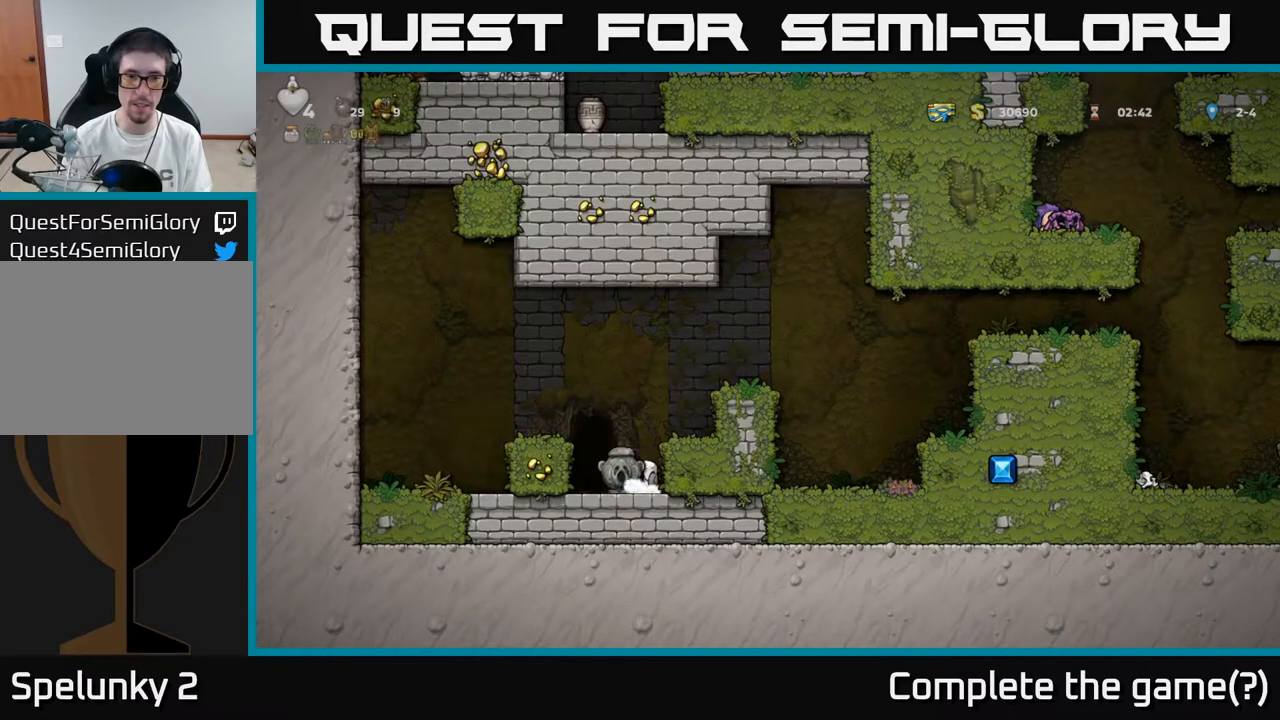
{"buttons": ["DPAD_RIGHT"], "left_stick": "center", "right_stick": "center", "events": [[33, "X", "down"], [133, "X", "up"], [150, "DPAD_DOWN", "up"], [167, "A", "down"], [267, "DPAD_RIGHT", "down"], [367, "A", "up"]]}
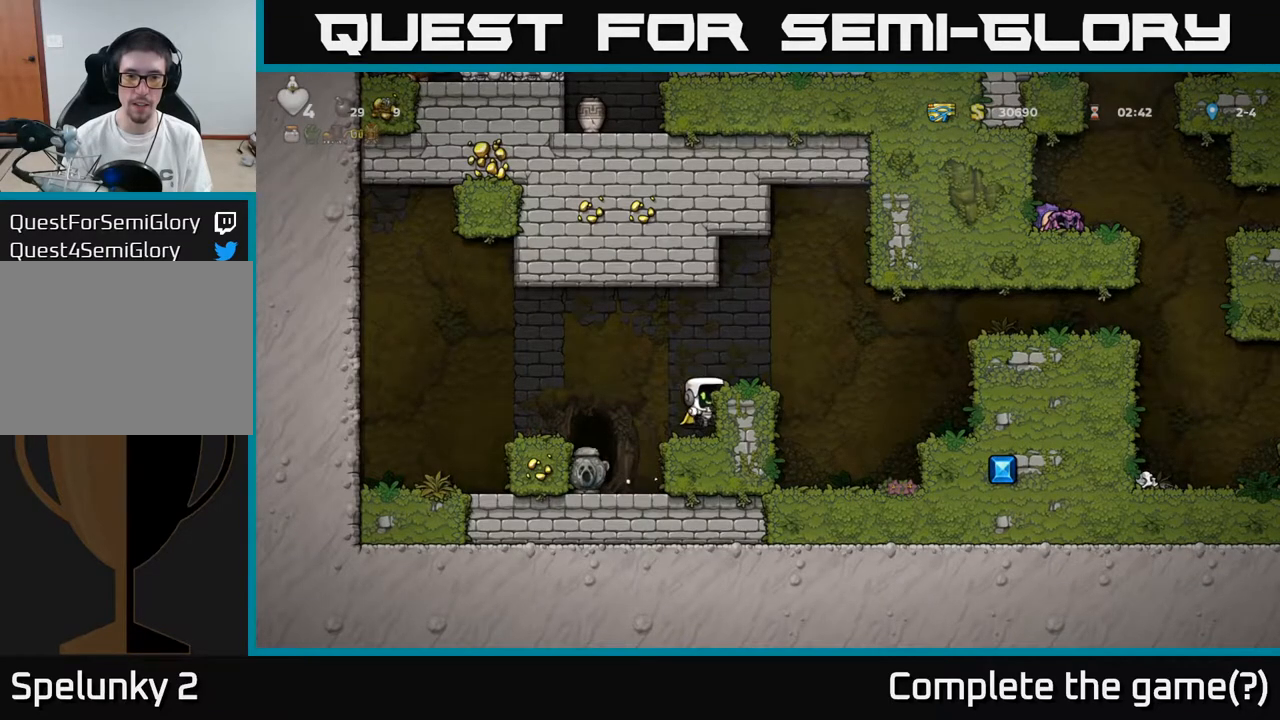
{"buttons": ["DPAD_RIGHT"], "left_stick": "center", "right_stick": "center", "events": [[33, "A", "down"], [183, "A", "up"]]}
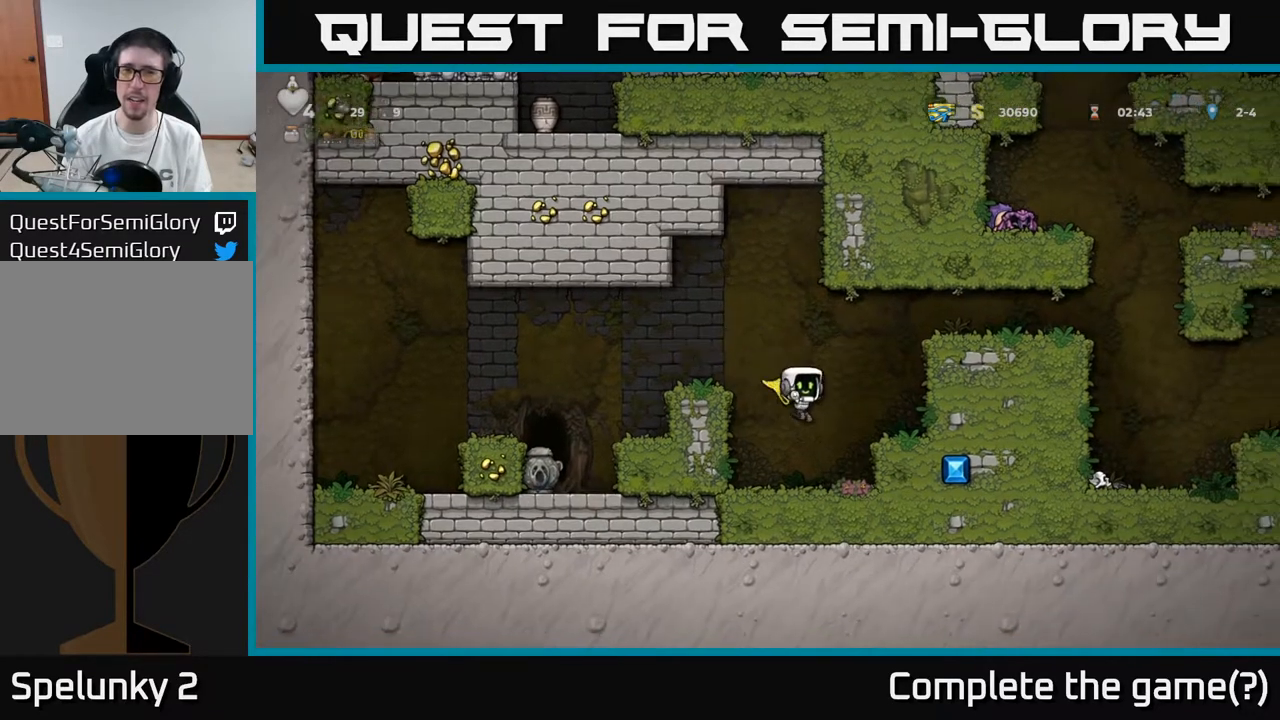
{"buttons": ["DPAD_RIGHT"], "left_stick": "center", "right_stick": "center", "events": [[183, "A", "down"], [350, "A", "up"]]}
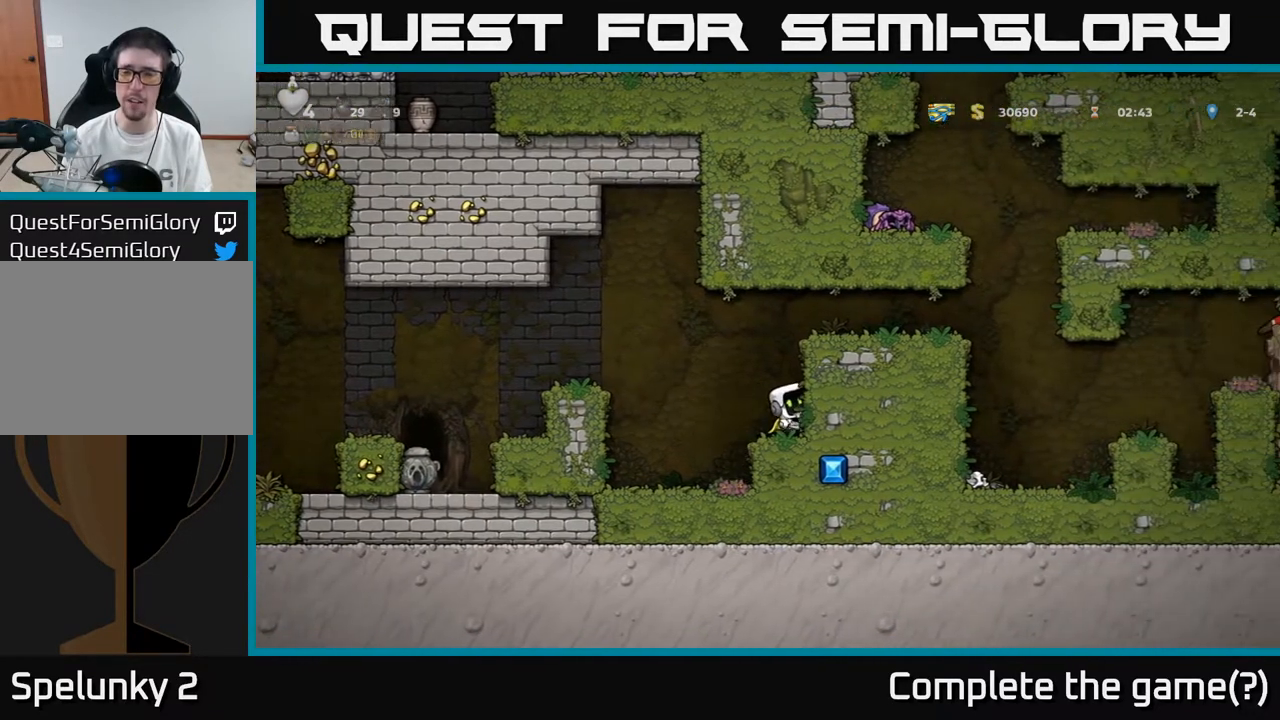
{"buttons": ["A", "DPAD_RIGHT"], "left_stick": "center", "right_stick": "center", "events": [[67, "A", "down"], [217, "A", "up"], [350, "A", "down"]]}
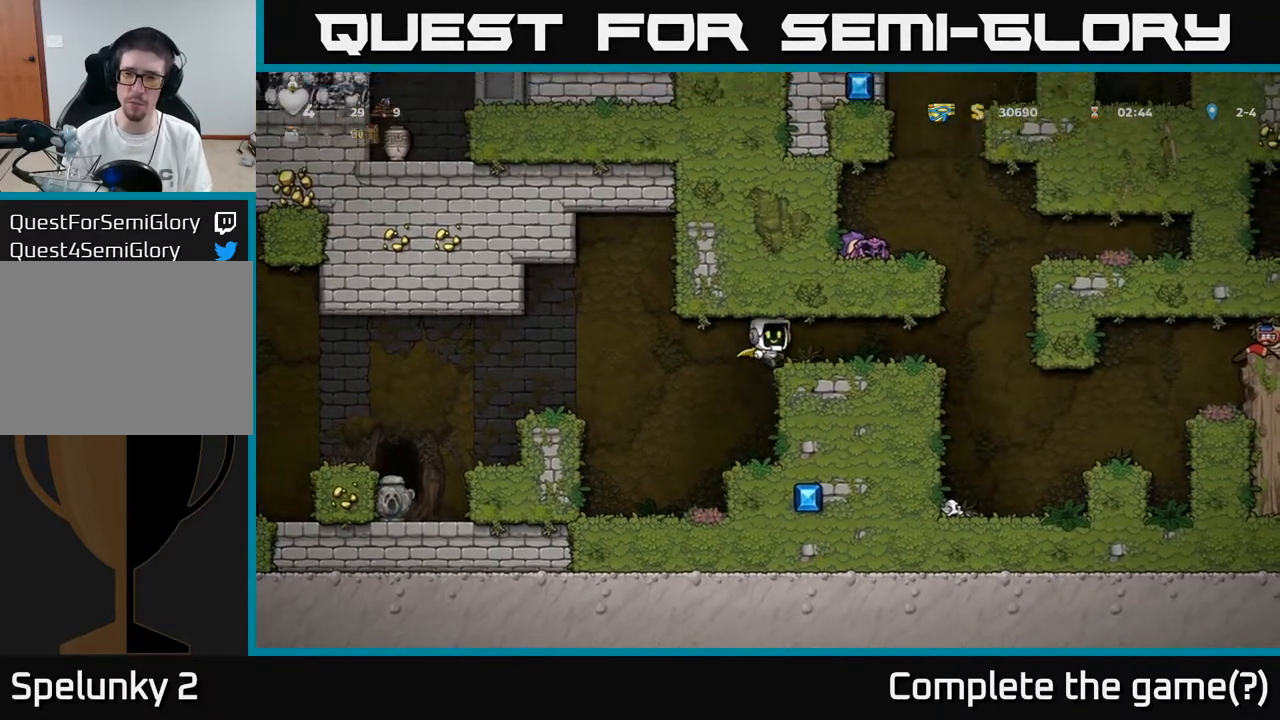
{"buttons": [], "left_stick": "center", "right_stick": "center", "events": [[17, "A", "up"], [400, "DPAD_RIGHT", "up"]]}
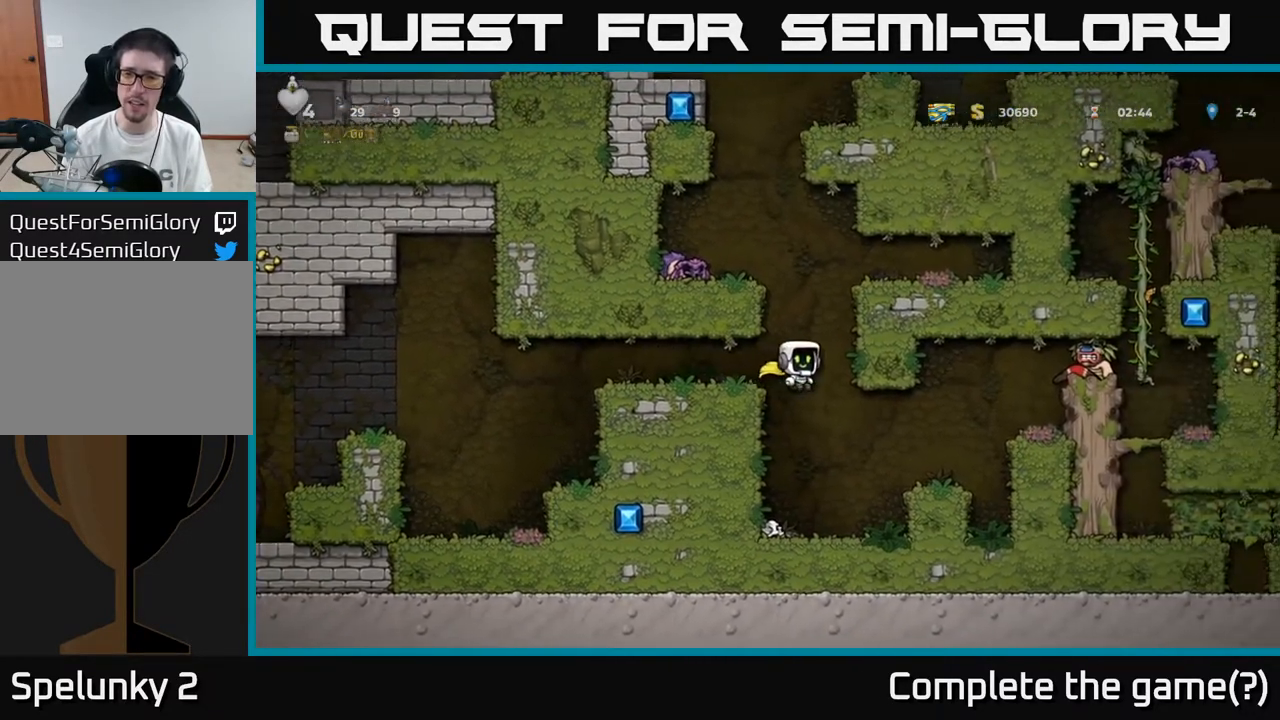
{"buttons": ["DPAD_DOWN"], "left_stick": "center", "right_stick": "center", "events": [[333, "DPAD_LEFT", "down"], [450, "DPAD_DOWN", "down"], [467, "DPAD_LEFT", "up"]]}
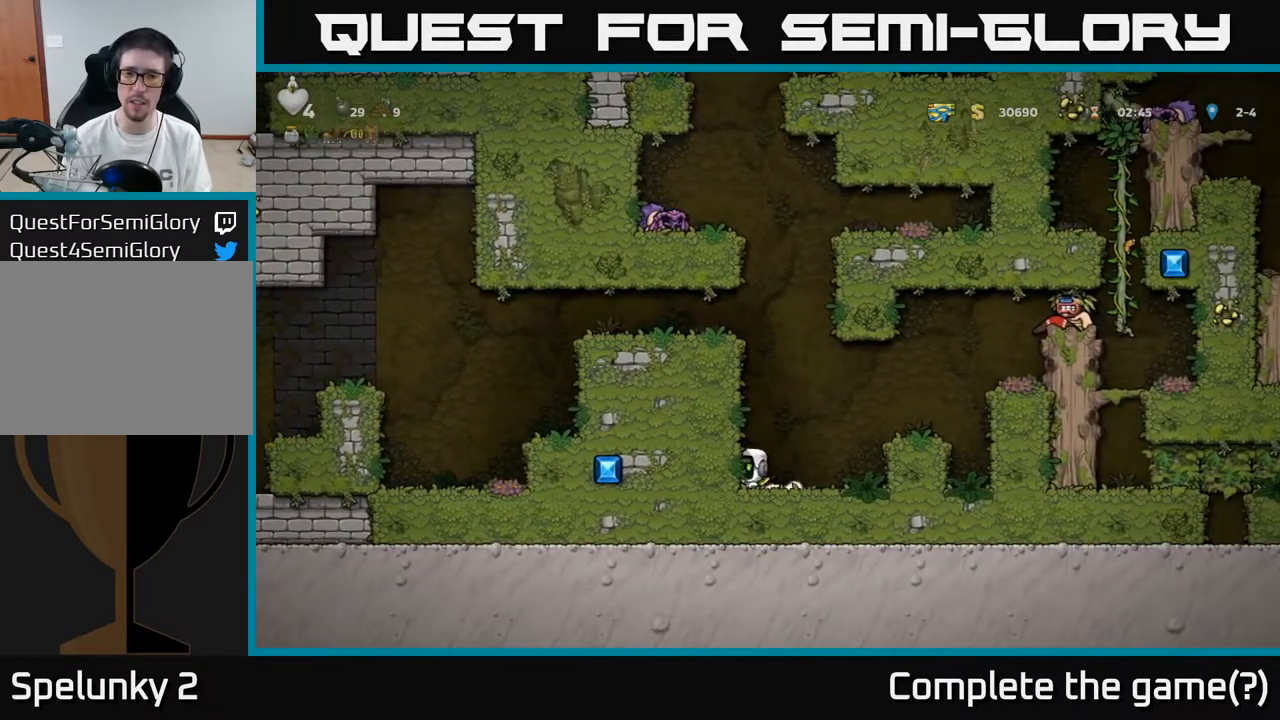
{"buttons": [], "left_stick": "center", "right_stick": "center", "events": [[50, "X", "down"], [150, "X", "up"], [167, "DPAD_DOWN", "up"], [217, "DPAD_RIGHT", "down"], [250, "A", "down"], [400, "A", "up"], [500, "DPAD_RIGHT", "up"]]}
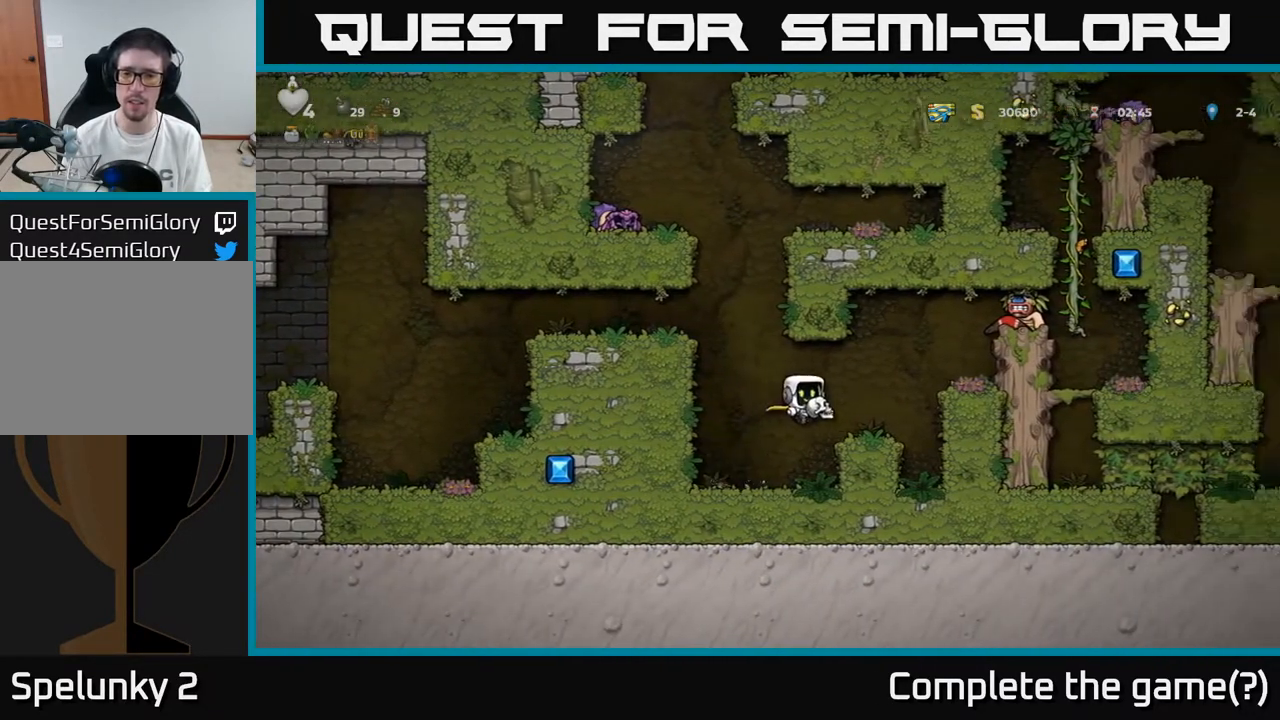
{"buttons": [], "left_stick": "center", "right_stick": "center", "events": [[317, "DPAD_RIGHT", "down"], [383, "A", "down"], [417, "DPAD_RIGHT", "up"], [467, "A", "up"]]}
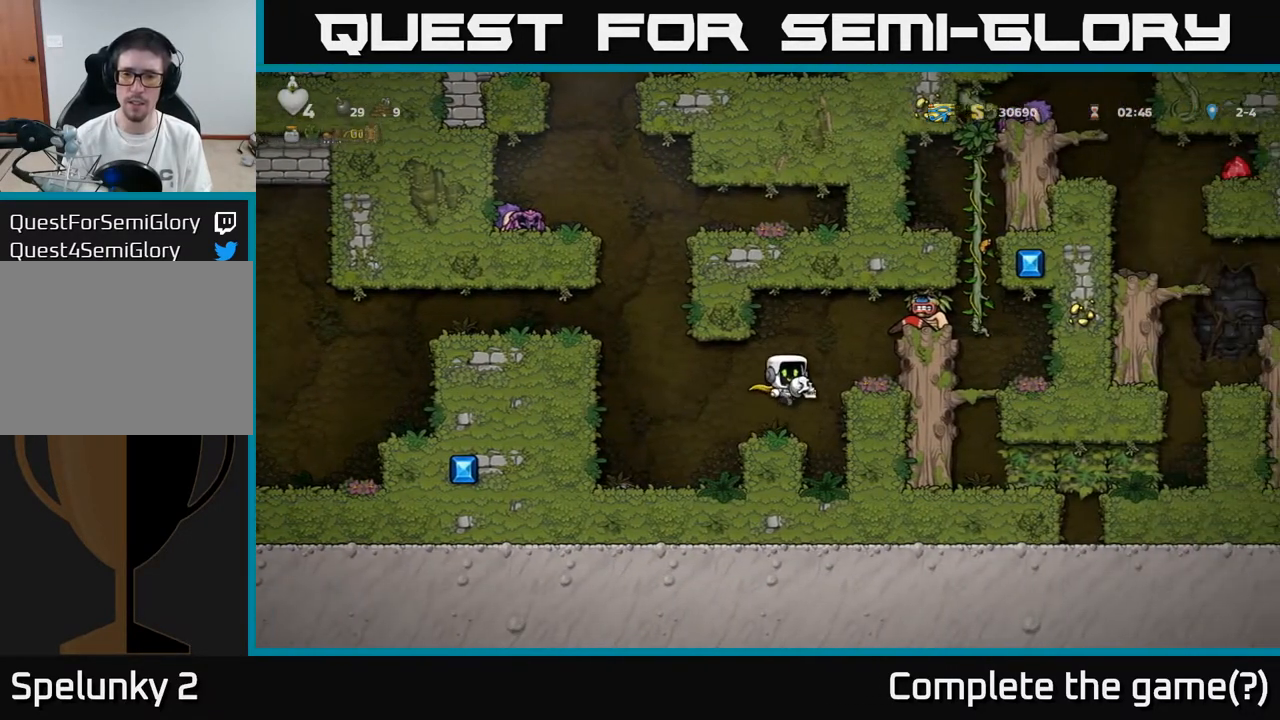
{"buttons": ["DPAD_UP"], "left_stick": "center", "right_stick": "center", "events": [[433, "A", "down"], [500, "A", "up"], [500, "DPAD_UP", "down"]]}
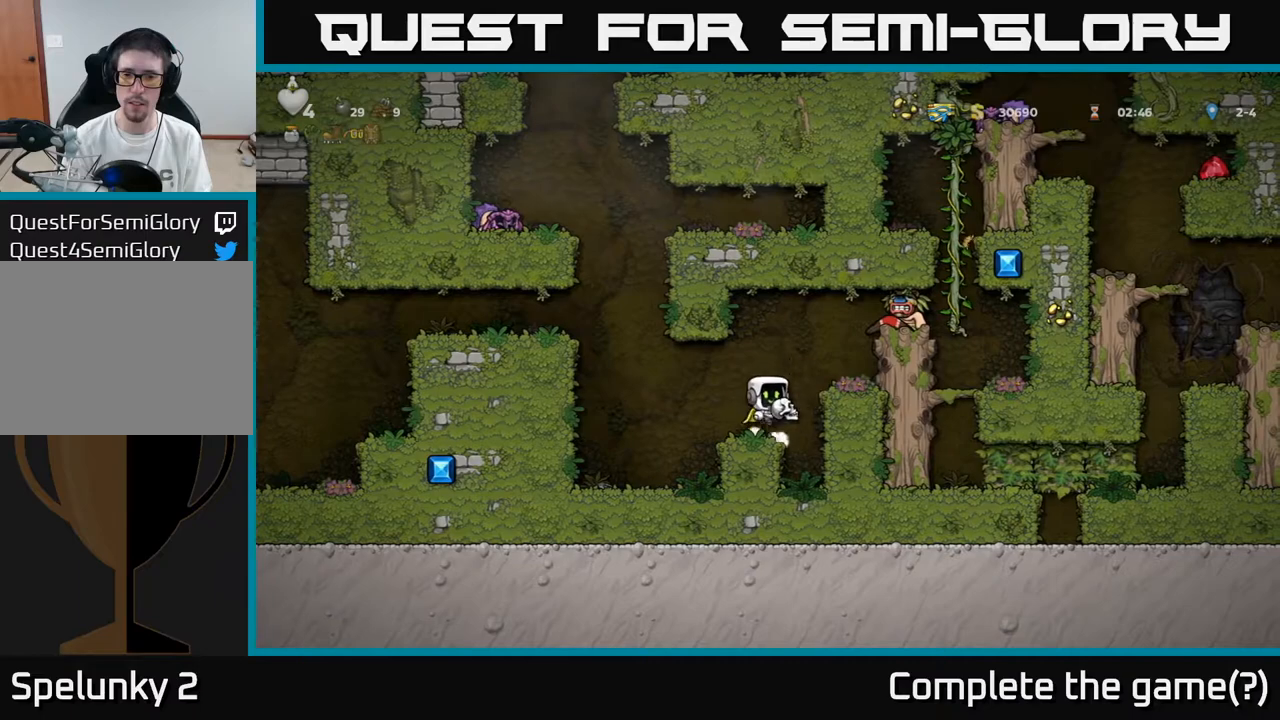
{"buttons": [], "left_stick": "center", "right_stick": "center", "events": [[150, "X", "down"], [200, "X", "up"], [300, "DPAD_UP", "up"]]}
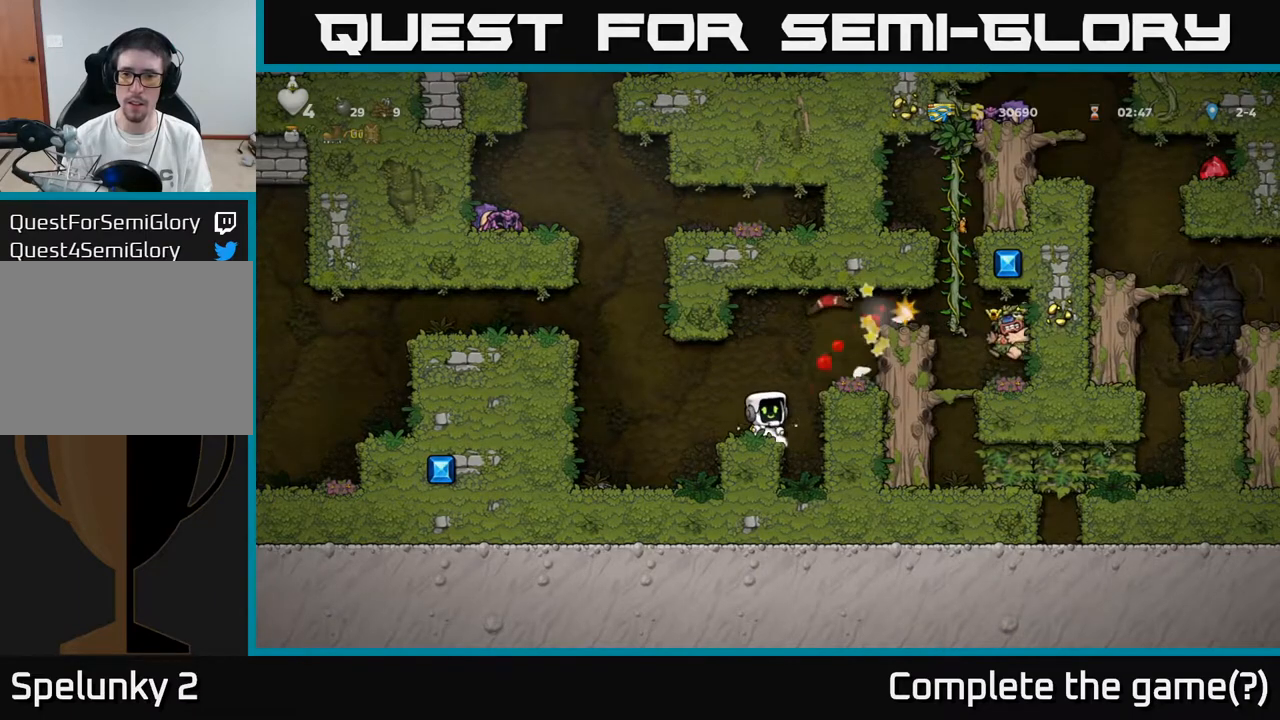
{"buttons": [], "left_stick": "center", "right_stick": "center", "events": [[167, "A", "down"], [167, "DPAD_RIGHT", "down"], [300, "A", "up"], [333, "DPAD_RIGHT", "up"]]}
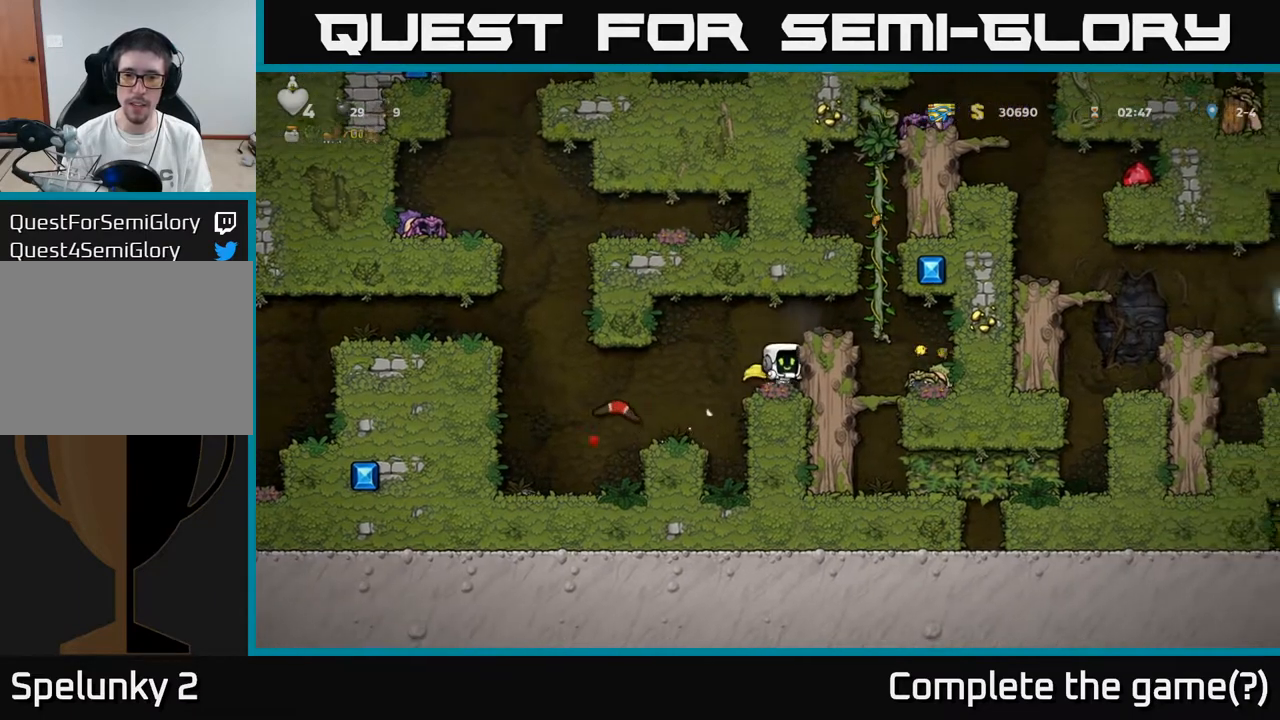
{"buttons": ["DPAD_LEFT"], "left_stick": "center", "right_stick": "center", "events": [[383, "A", "down"], [383, "DPAD_LEFT", "down"], [483, "A", "up"]]}
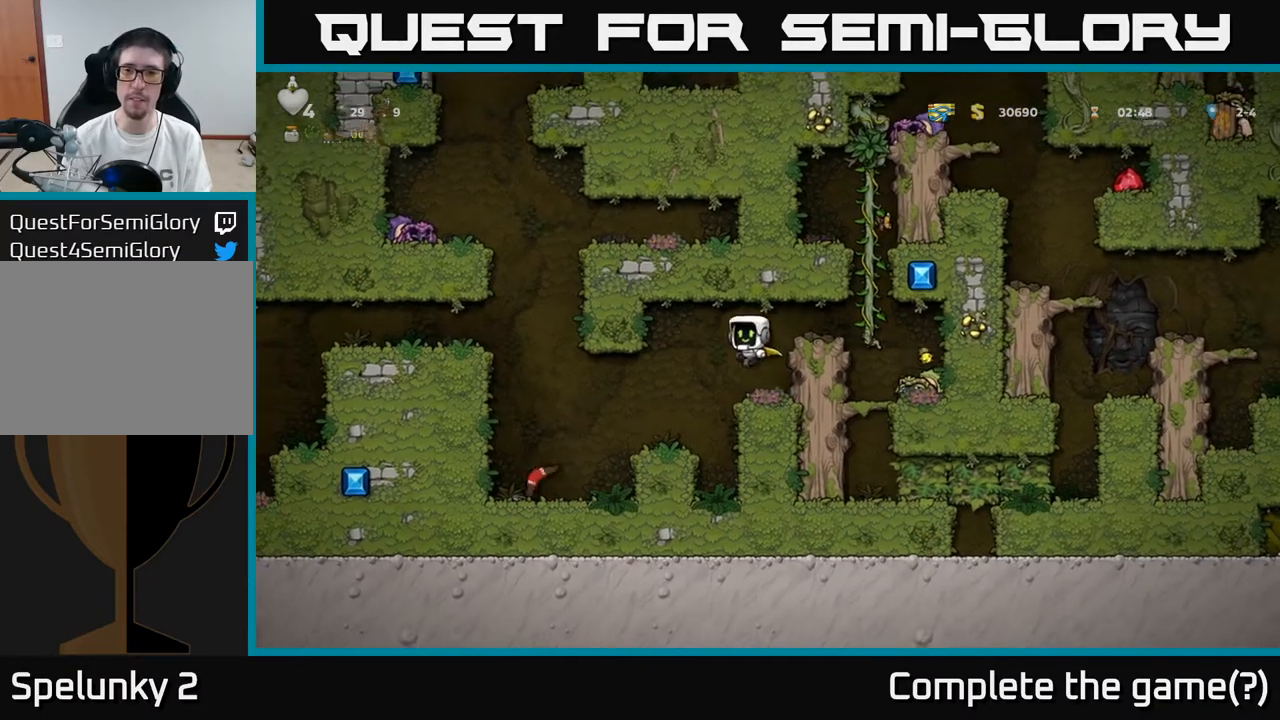
{"buttons": ["DPAD_LEFT"], "left_stick": "center", "right_stick": "center", "events": [[200, "DPAD_LEFT", "up"], [367, "DPAD_LEFT", "down"]]}
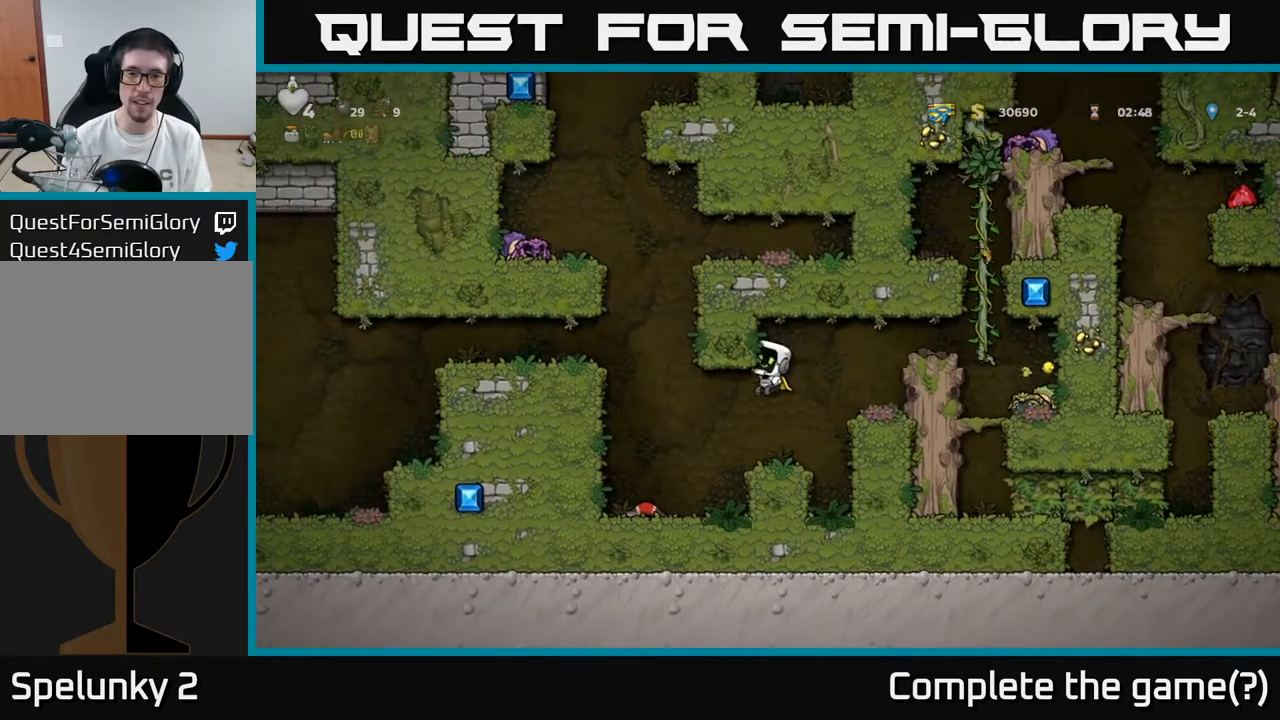
{"buttons": [], "left_stick": "center", "right_stick": "center", "events": [[83, "DPAD_LEFT", "up"], [217, "DPAD_LEFT", "down"], [350, "DPAD_LEFT", "up"]]}
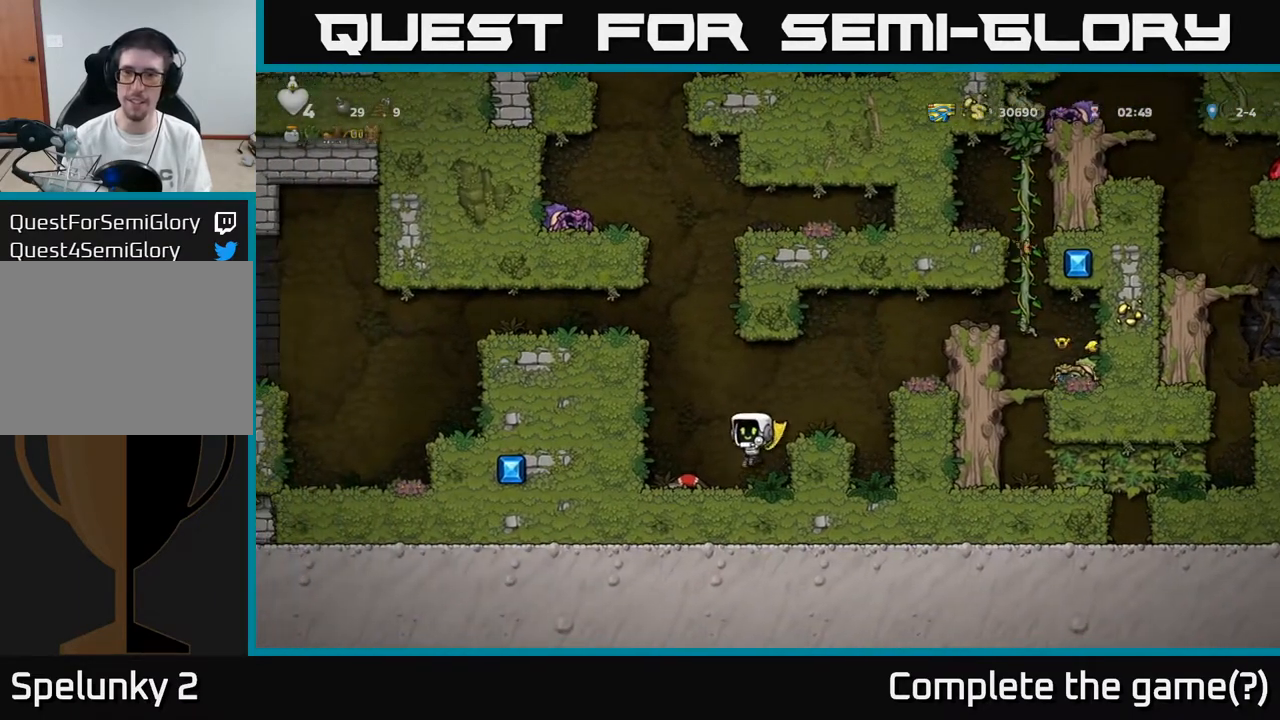
{"buttons": ["A", "DPAD_RIGHT"], "left_stick": "center", "right_stick": "center", "events": [[33, "DPAD_LEFT", "down"], [167, "DPAD_LEFT", "up"], [183, "DPAD_DOWN", "down"], [283, "X", "down"], [383, "DPAD_DOWN", "up"], [383, "X", "up"], [400, "DPAD_RIGHT", "down"], [467, "A", "down"]]}
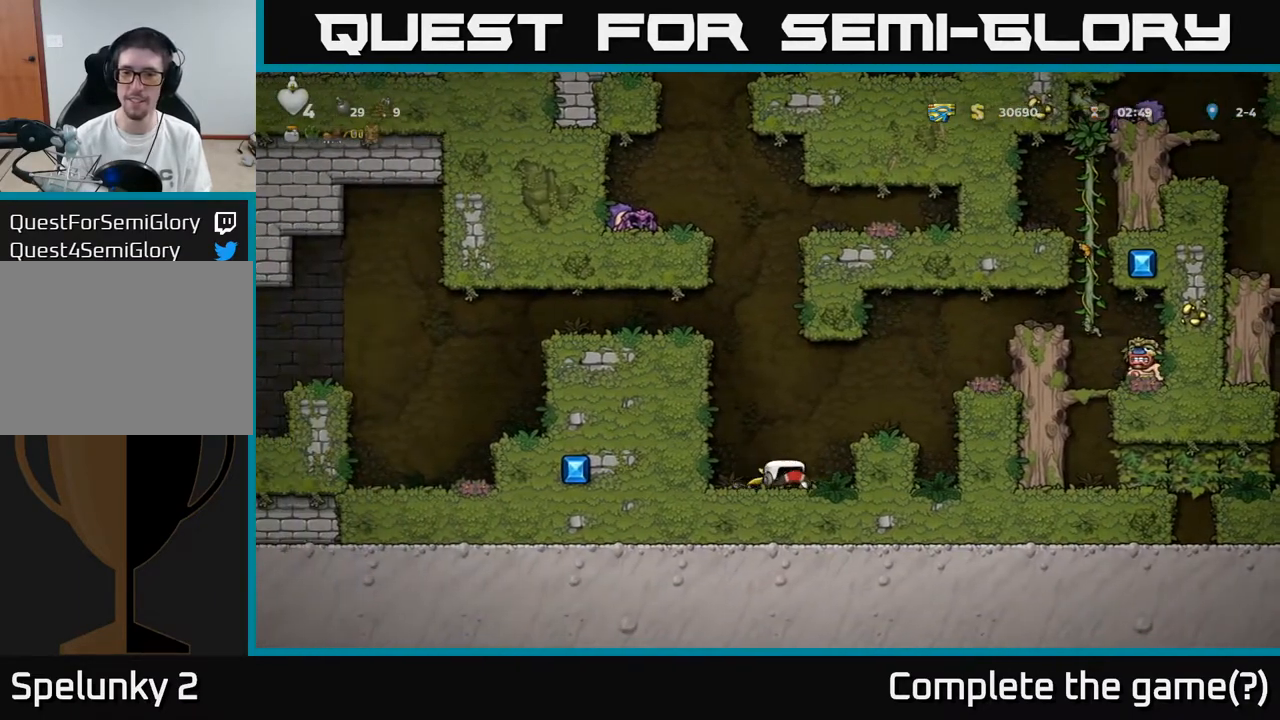
{"buttons": ["A", "DPAD_RIGHT"], "left_stick": "center", "right_stick": "center", "events": [[100, "A", "up"], [167, "DPAD_RIGHT", "up"], [350, "DPAD_RIGHT", "down"], [367, "A", "down"]]}
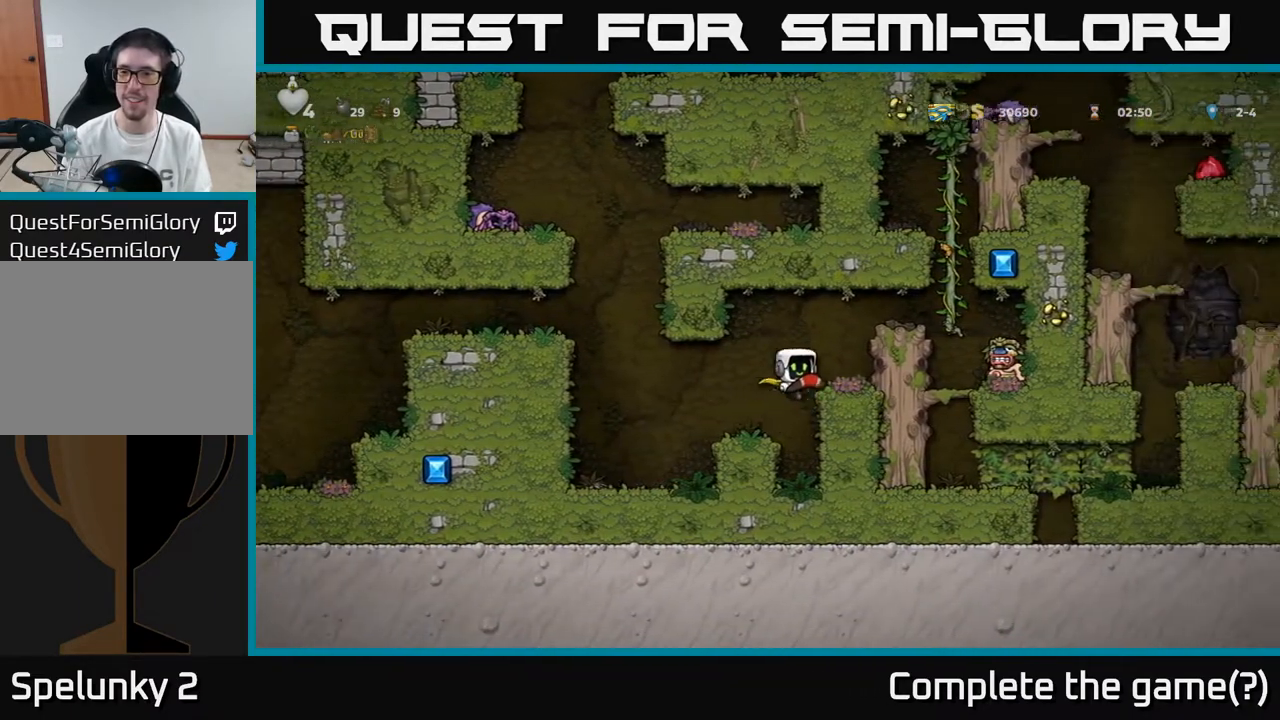
{"buttons": [], "left_stick": "center", "right_stick": "center", "events": [[50, "A", "up"], [217, "A", "down"], [333, "A", "up"], [483, "DPAD_RIGHT", "up"]]}
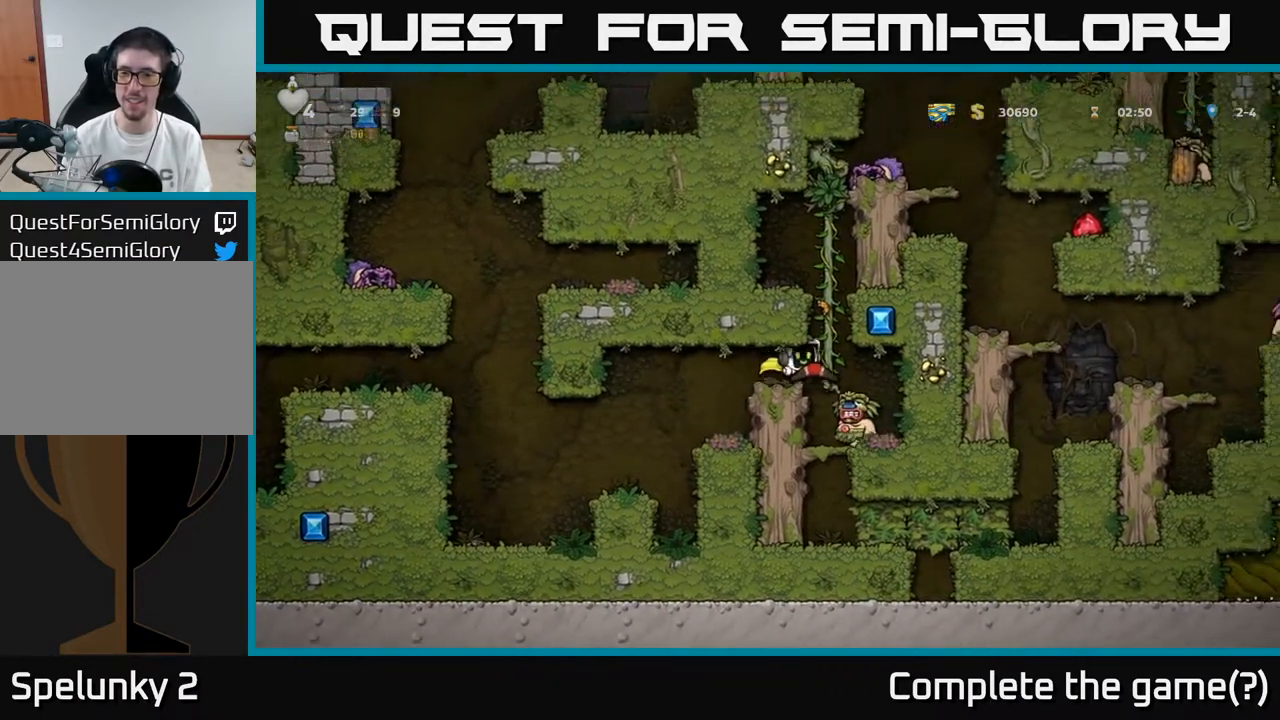
{"buttons": ["DPAD_UP"], "left_stick": "center", "right_stick": "center", "events": [[483, "DPAD_UP", "down"]]}
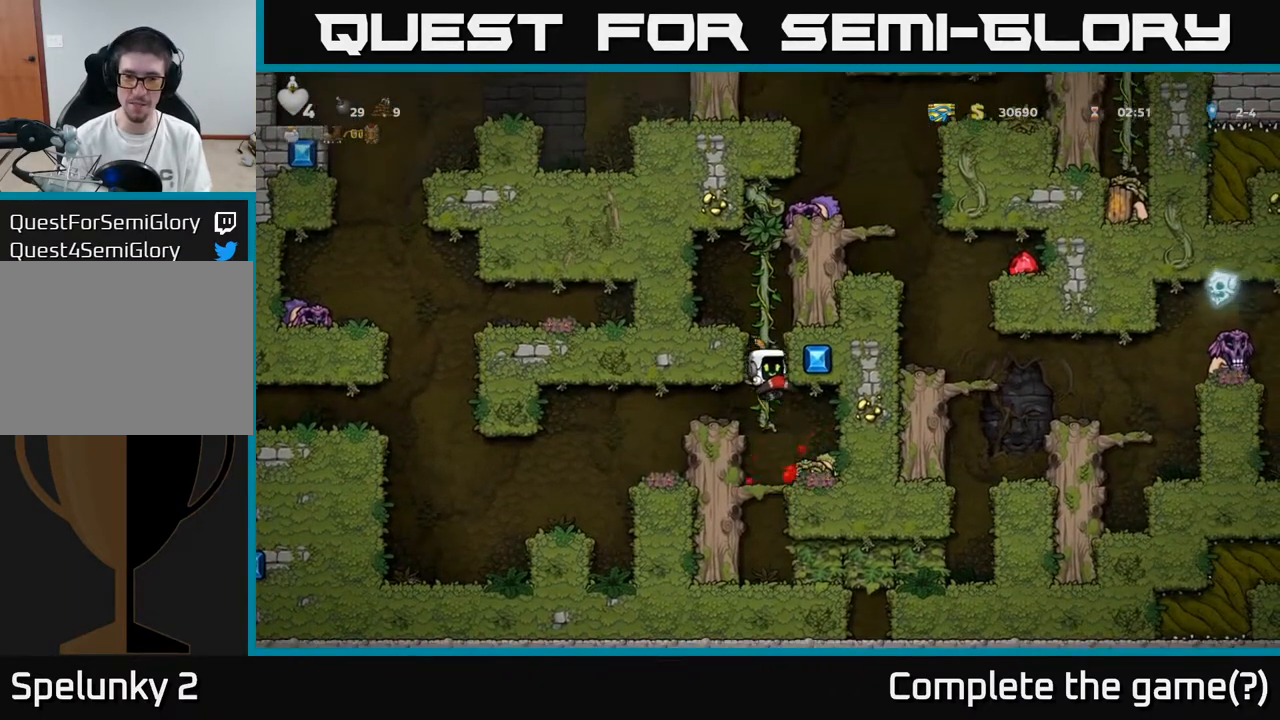
{"buttons": ["DPAD_UP"], "left_stick": "center", "right_stick": "center", "events": []}
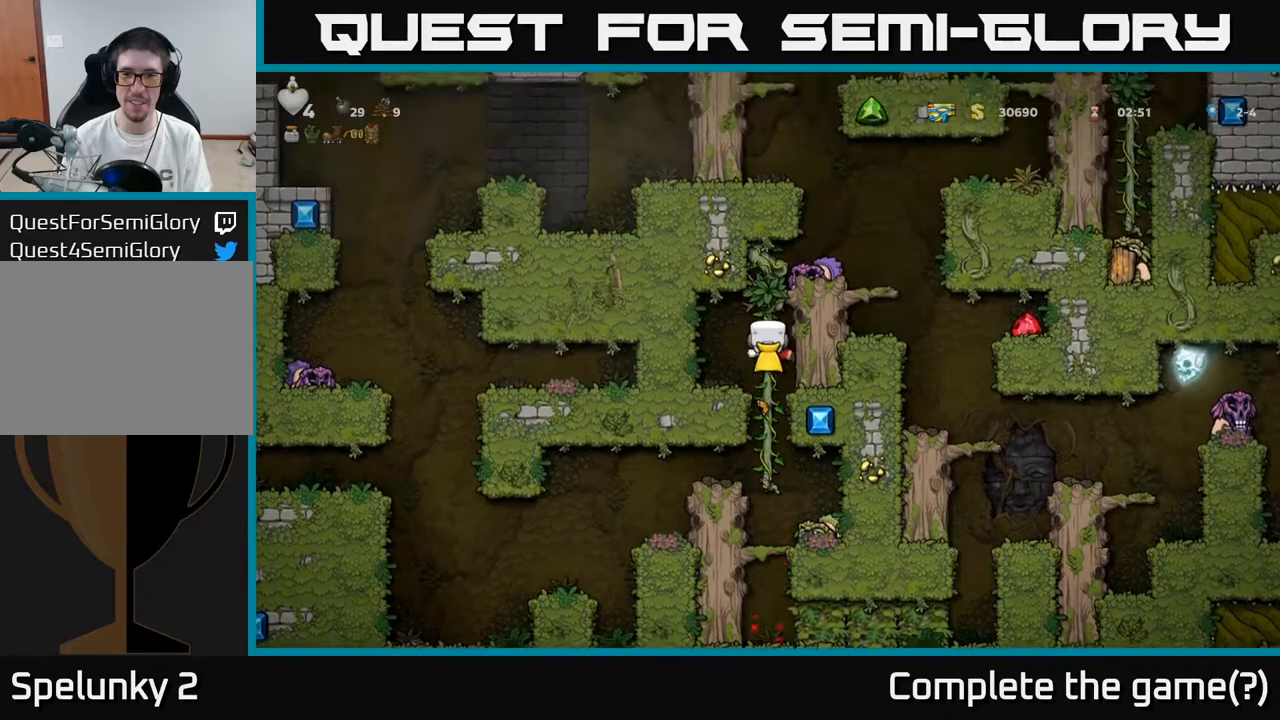
{"buttons": [], "left_stick": "center", "right_stick": "center", "events": [[233, "A", "down"], [233, "DPAD_UP", "up"], [283, "DPAD_RIGHT", "down"], [367, "A", "up"], [483, "DPAD_RIGHT", "up"]]}